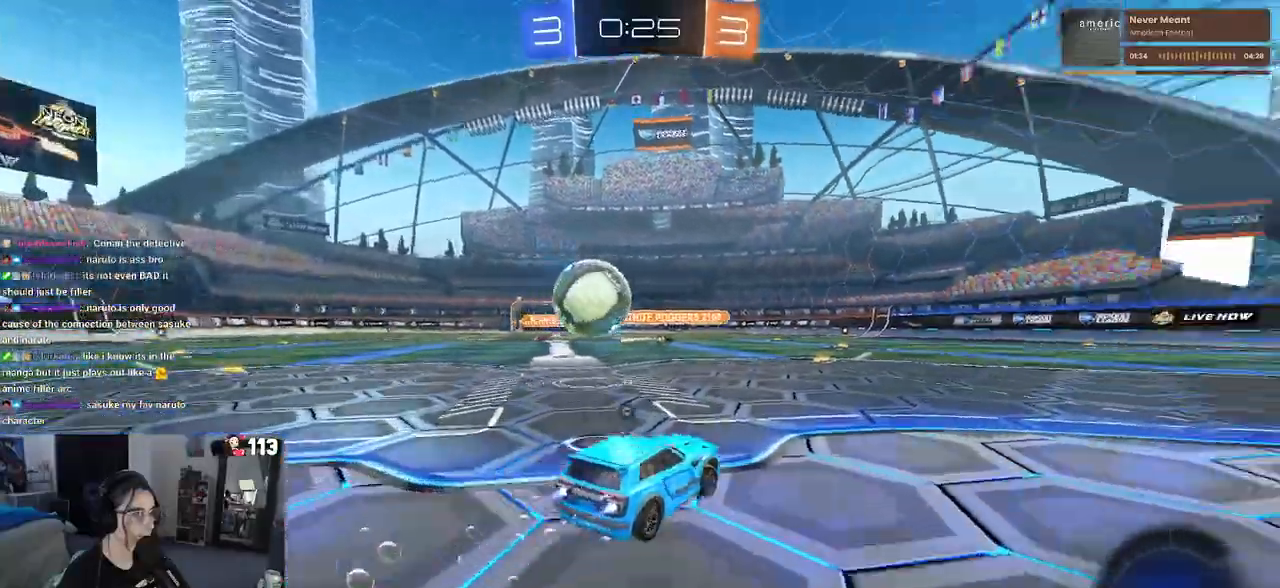
Gameplay with a controller (PlayStation layout); each line is a JSON object with the inputs held at the frame after it. "events" lists button and stick changes between this image and that frame as [ms after this image, input, new state], when the widget could be followed in between. Not read: R2.
{"buttons": [], "left_stick": "left", "right_stick": "center", "events": [[83, "TRIANGLE", "up"], [267, "R1", "up"], [500, "left_stick", "left"]]}
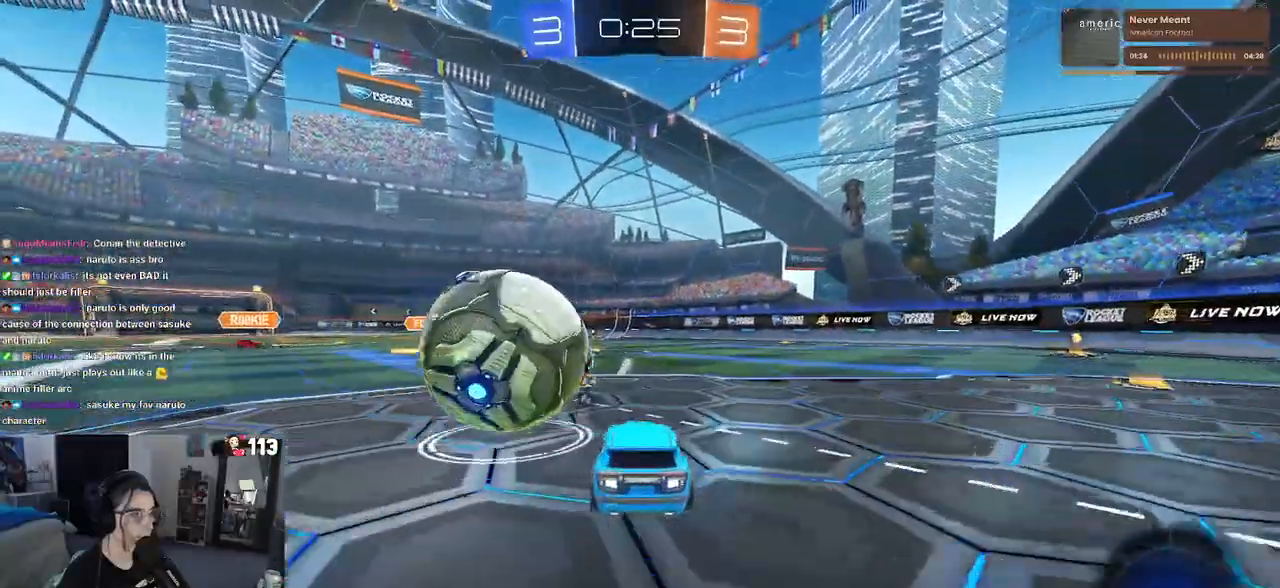
{"buttons": [], "left_stick": "center", "right_stick": "center", "events": [[183, "left_stick", "center"]]}
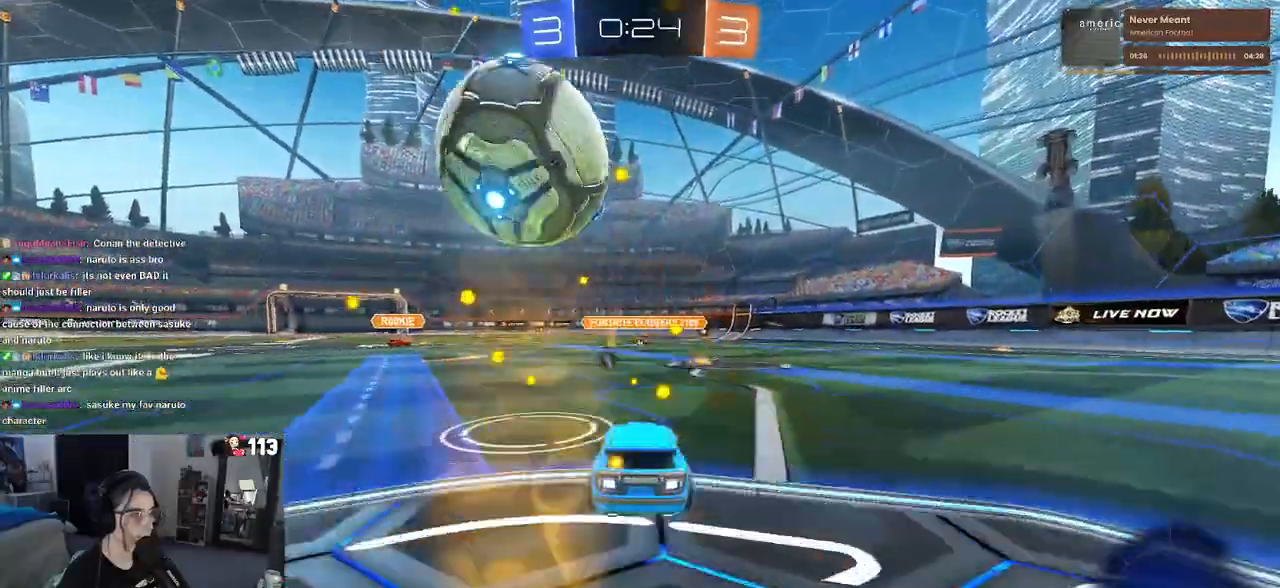
{"buttons": ["CROSS", "SQUARE", "R1"], "left_stick": "down-right", "right_stick": "center", "events": [[217, "left_stick", "left"], [250, "CROSS", "down"], [250, "R1", "down"], [267, "SQUARE", "down"], [350, "left_stick", "down-right"]]}
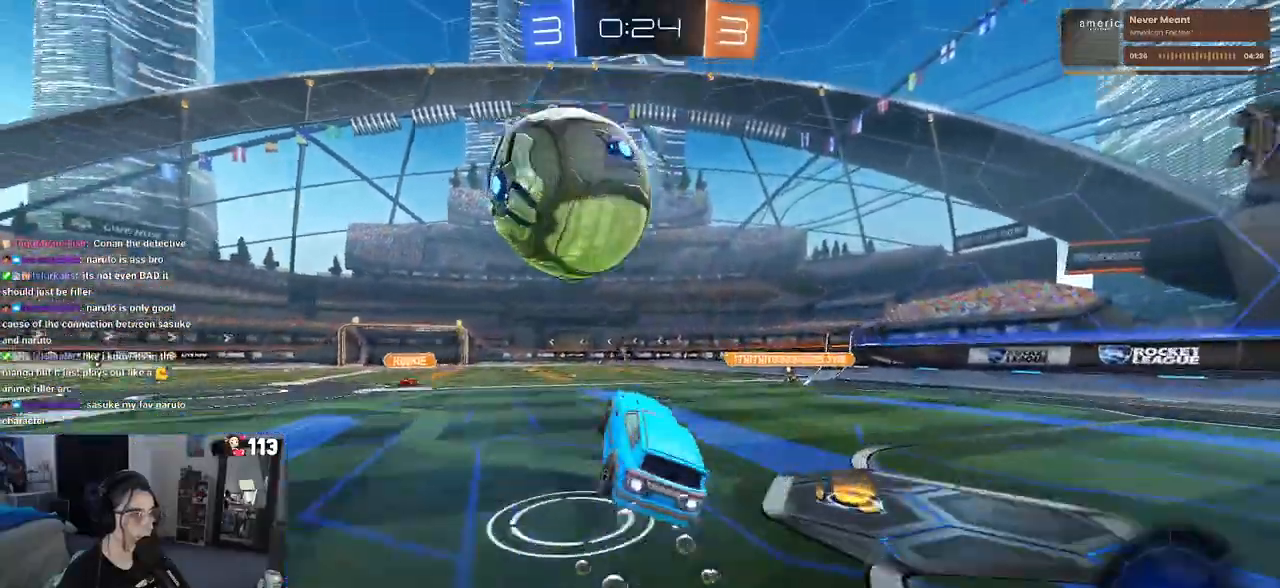
{"buttons": ["R1"], "left_stick": "down", "right_stick": "center", "events": [[100, "CROSS", "up"], [100, "SQUARE", "up"], [167, "left_stick", "up-right"], [217, "CROSS", "down"], [217, "left_stick", "up-left"], [317, "left_stick", "down"], [367, "CROSS", "up"]]}
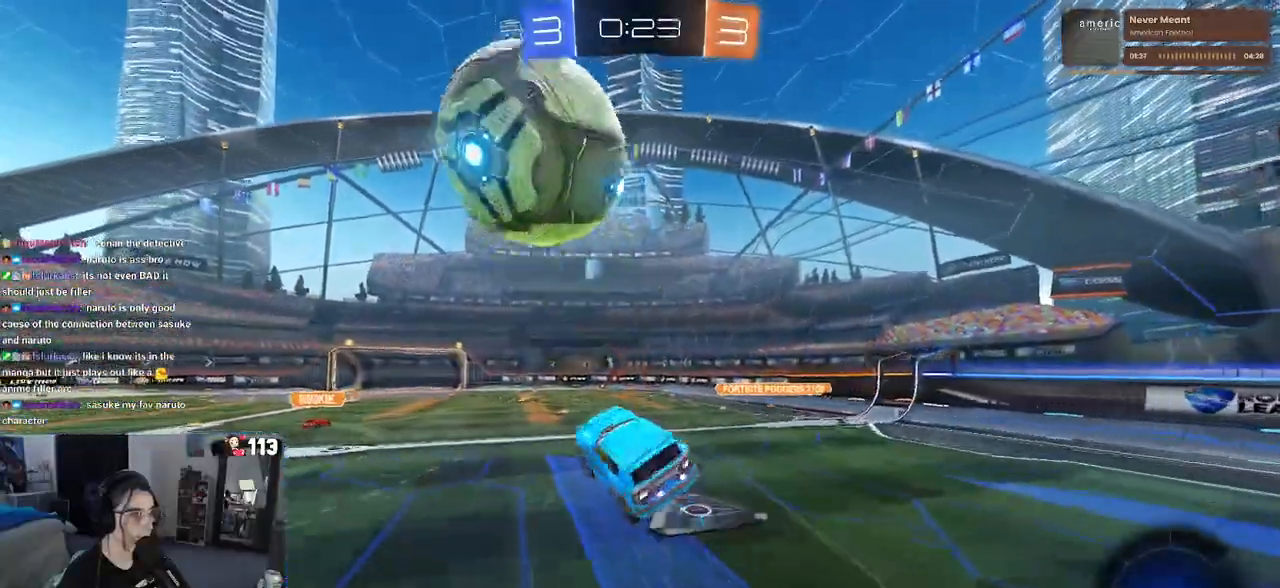
{"buttons": ["SQUARE"], "left_stick": "down-left", "right_stick": "center", "events": [[150, "R1", "up"], [367, "SQUARE", "down"], [367, "left_stick", "down-left"]]}
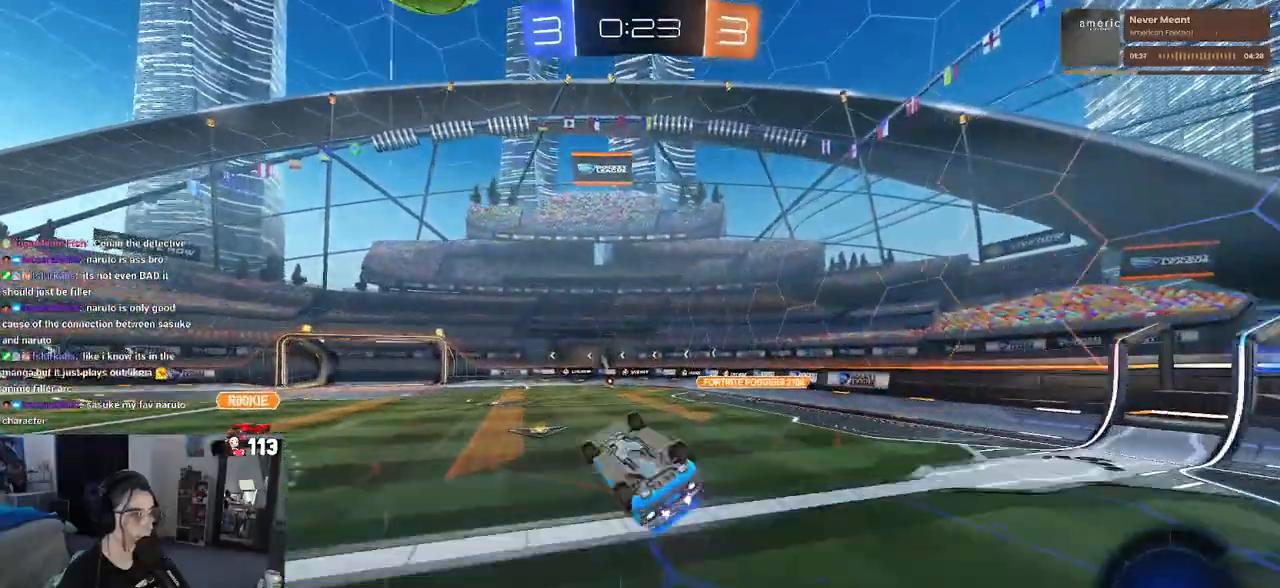
{"buttons": [], "left_stick": "right", "right_stick": "center", "events": [[400, "SQUARE", "up"], [417, "left_stick", "right"]]}
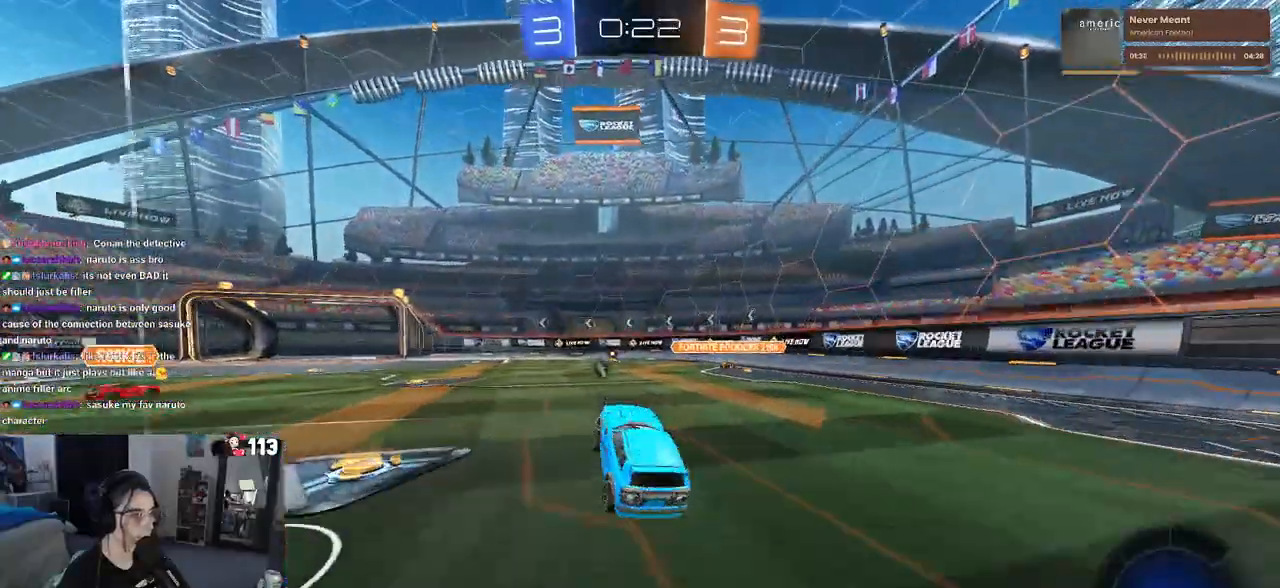
{"buttons": [], "left_stick": "left", "right_stick": "center", "events": [[150, "left_stick", "center"], [483, "left_stick", "left"]]}
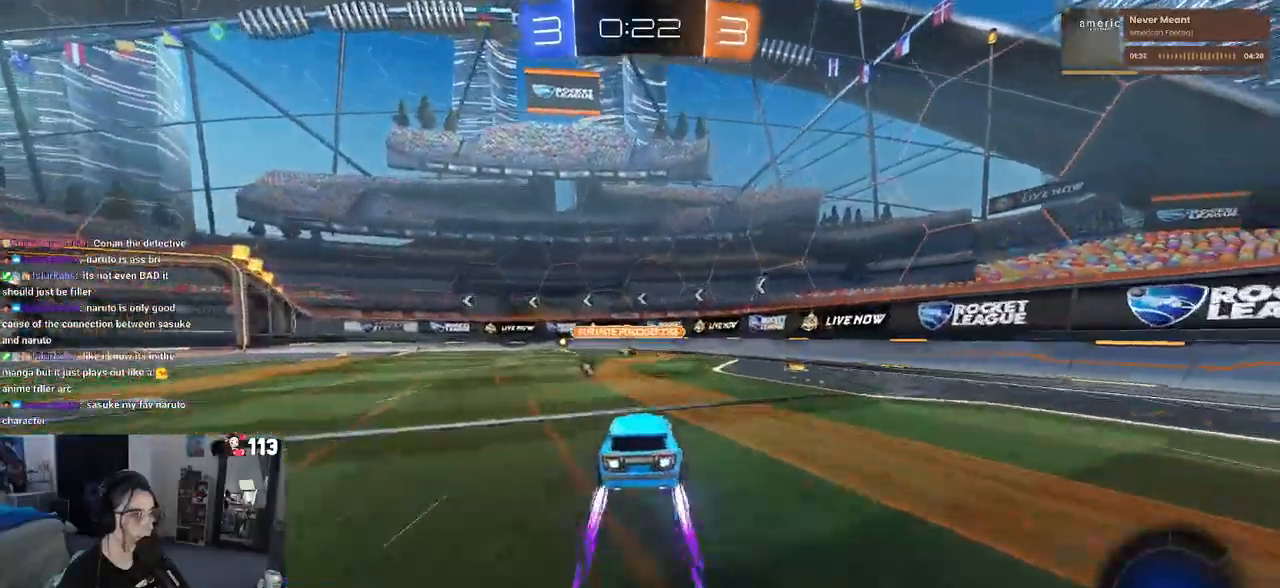
{"buttons": [], "left_stick": "center", "right_stick": "center", "events": [[117, "left_stick", "center"]]}
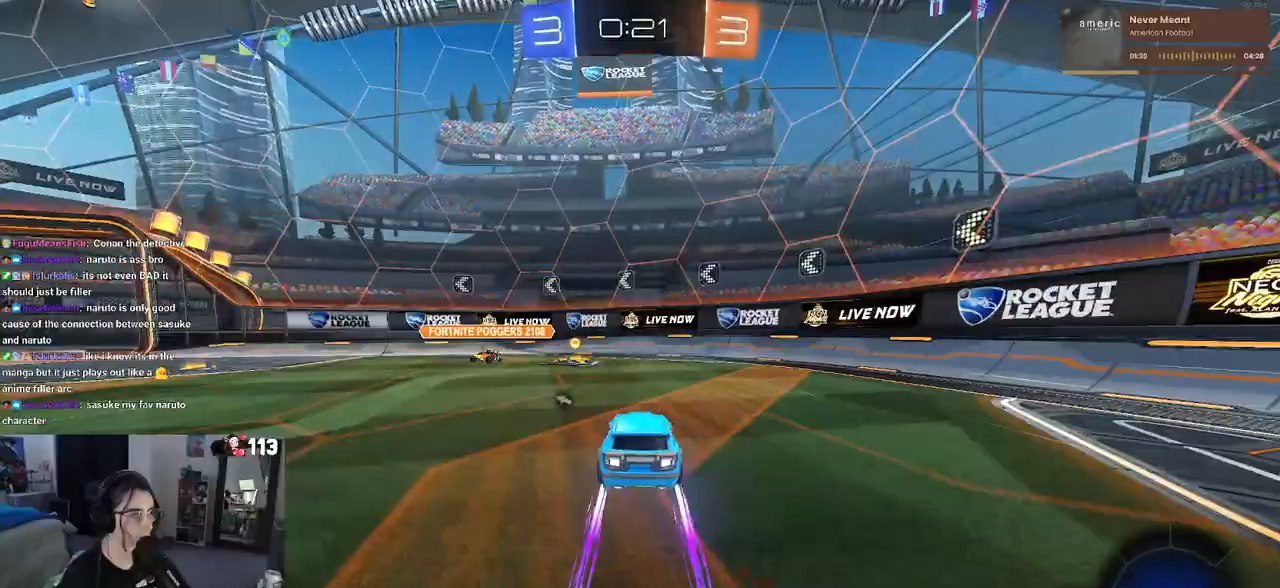
{"buttons": [], "left_stick": "left", "right_stick": "center", "events": [[50, "left_stick", "left"], [67, "TRIANGLE", "down"], [183, "left_stick", "center"], [200, "TRIANGLE", "up"], [383, "left_stick", "left"]]}
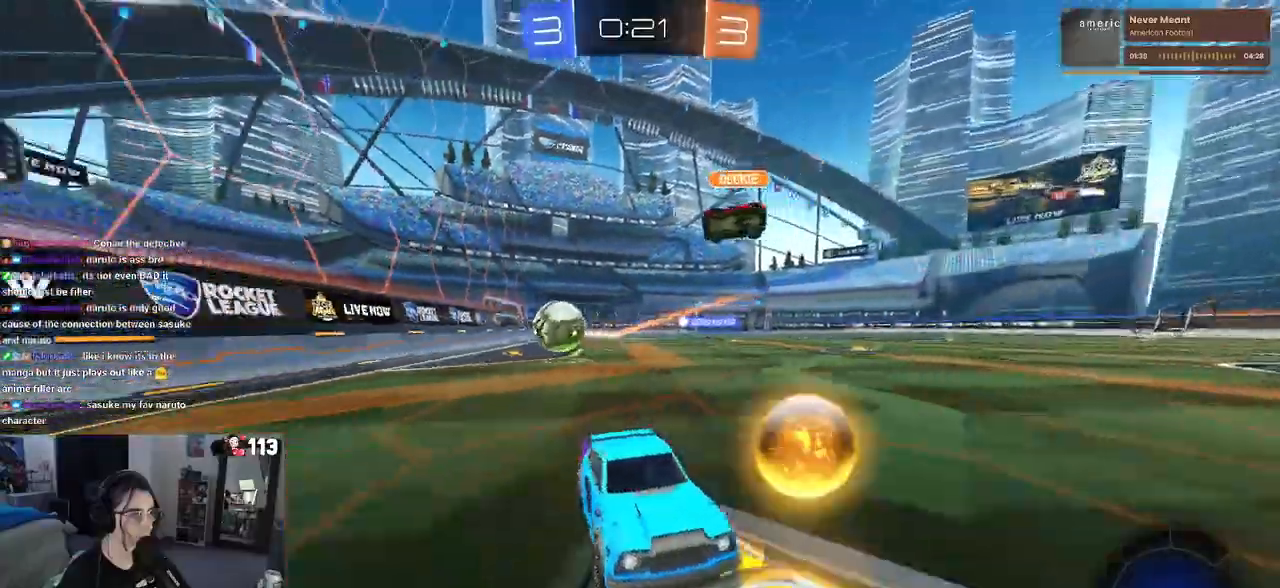
{"buttons": ["R1"], "left_stick": "left", "right_stick": "center", "events": [[150, "R1", "down"], [167, "TRIANGLE", "down"], [267, "TRIANGLE", "up"]]}
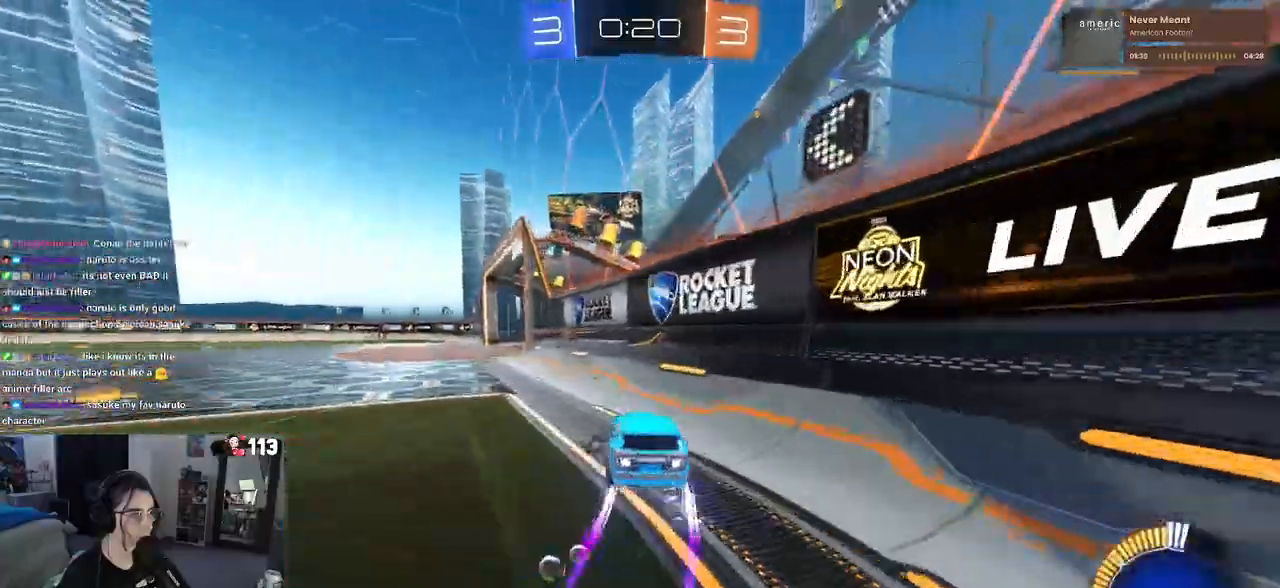
{"buttons": [], "left_stick": "left", "right_stick": "center", "events": [[67, "R1", "up"], [183, "TRIANGLE", "down"], [317, "TRIANGLE", "up"]]}
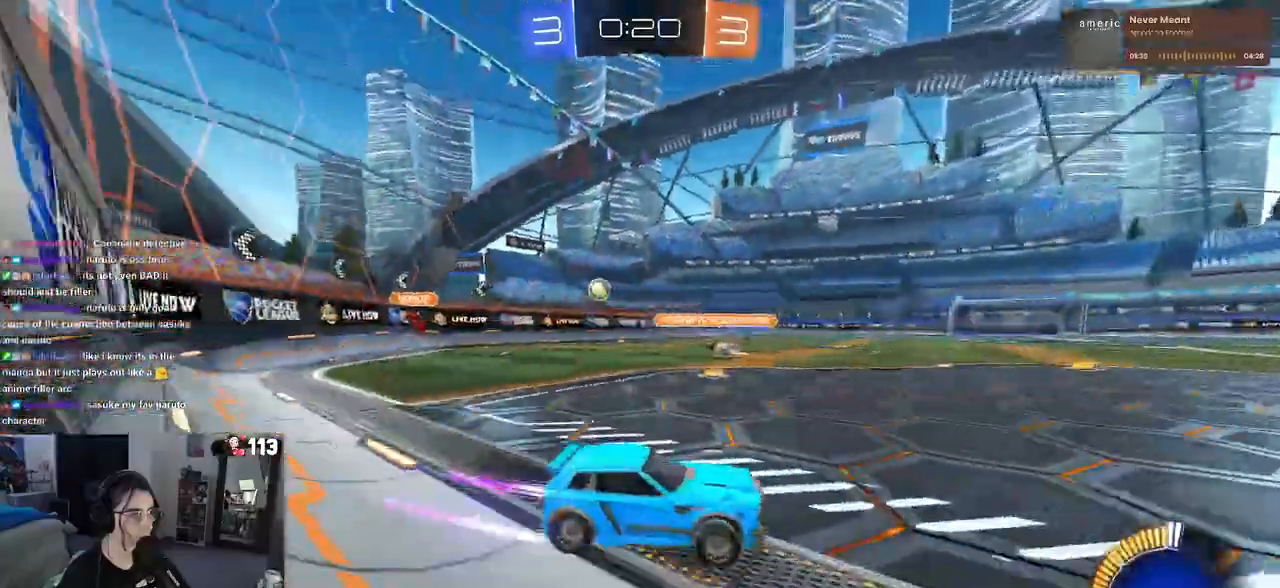
{"buttons": ["R1"], "left_stick": "center", "right_stick": "center", "events": [[117, "R1", "down"], [450, "left_stick", "center"]]}
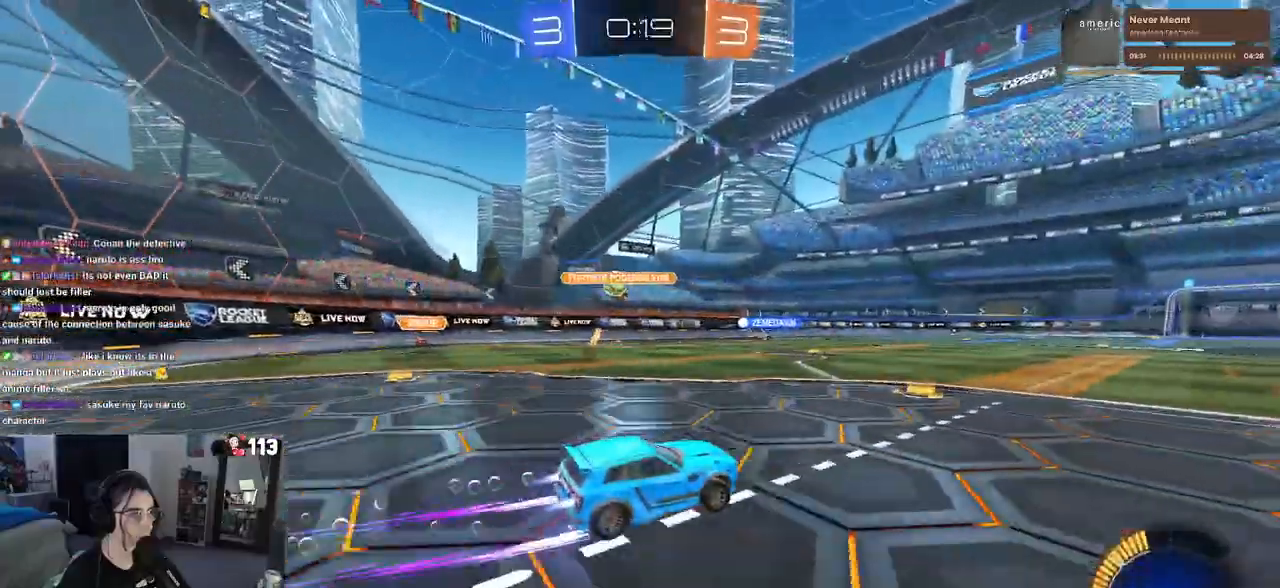
{"buttons": [], "left_stick": "center", "right_stick": "center", "events": [[133, "R1", "up"]]}
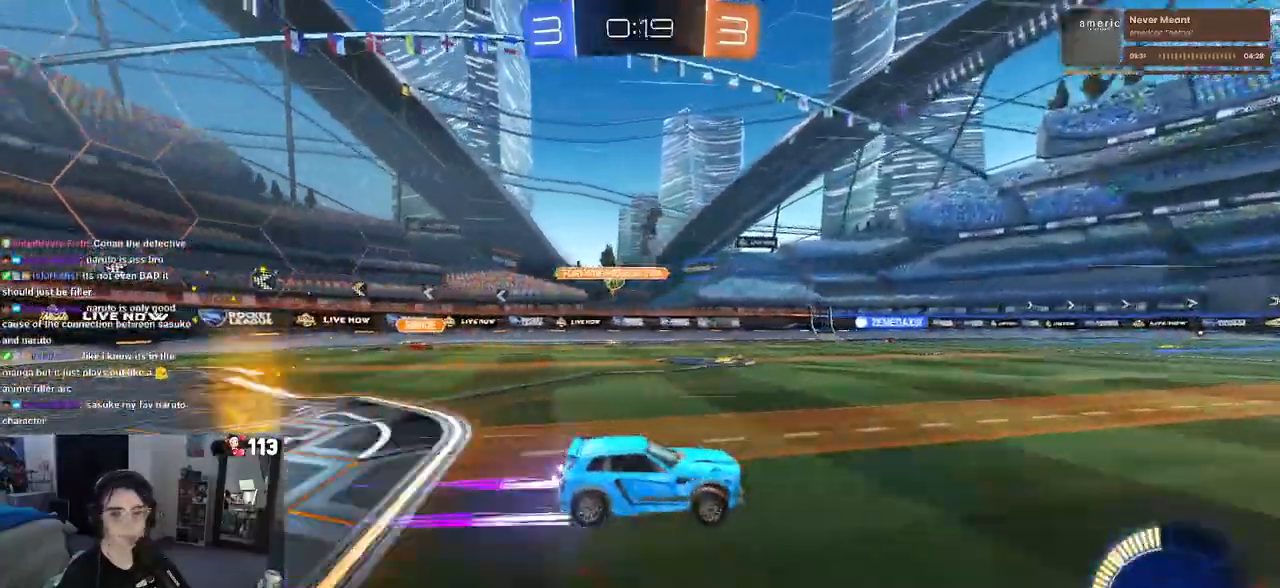
{"buttons": [], "left_stick": "center", "right_stick": "center", "events": []}
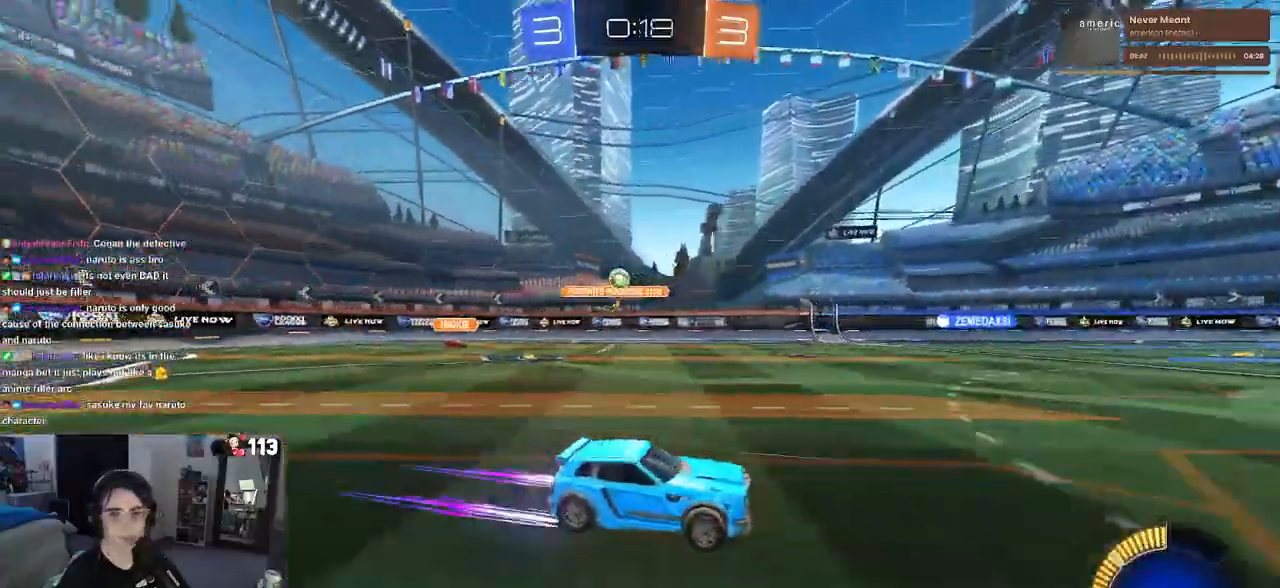
{"buttons": [], "left_stick": "center", "right_stick": "center", "events": []}
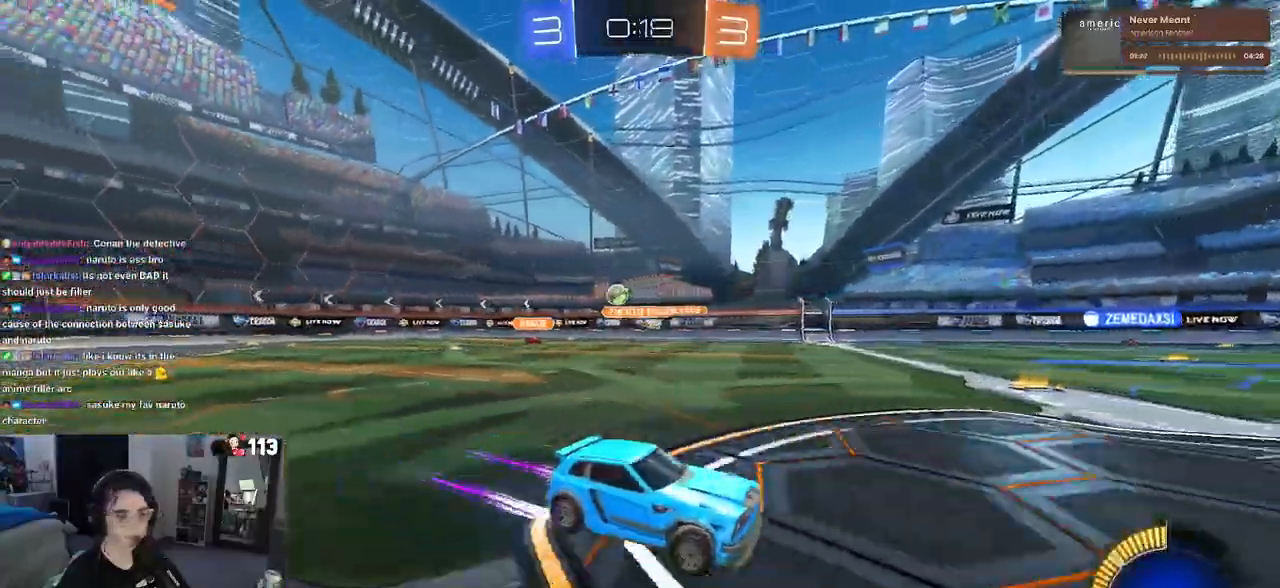
{"buttons": [], "left_stick": "left", "right_stick": "center", "events": [[333, "left_stick", "left"]]}
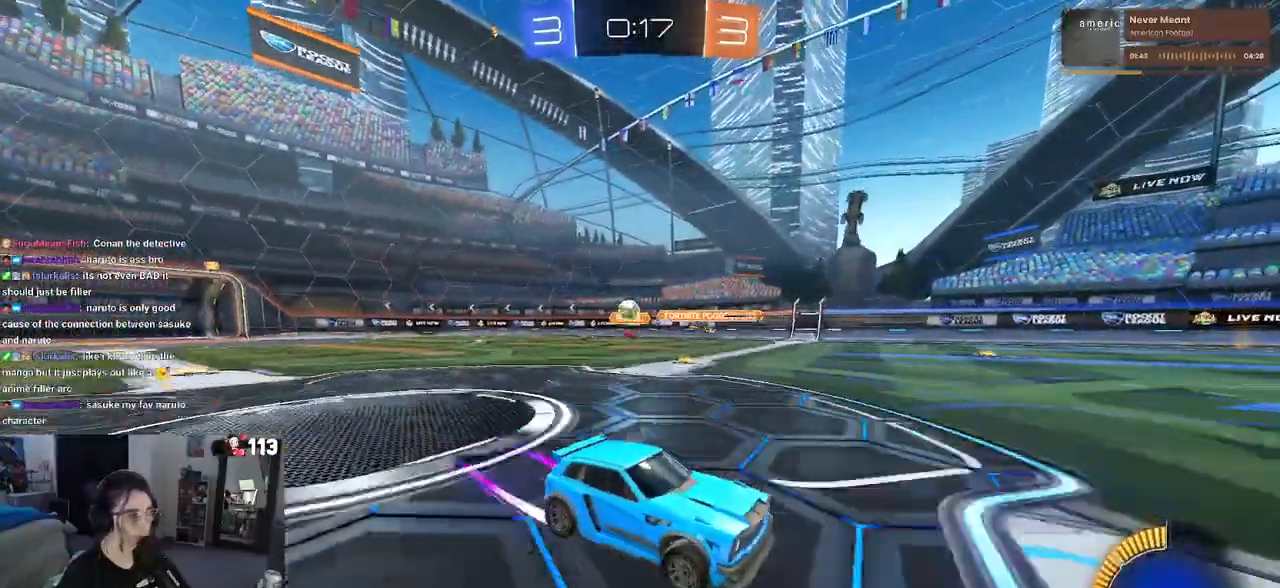
{"buttons": [], "left_stick": "center", "right_stick": "center"}
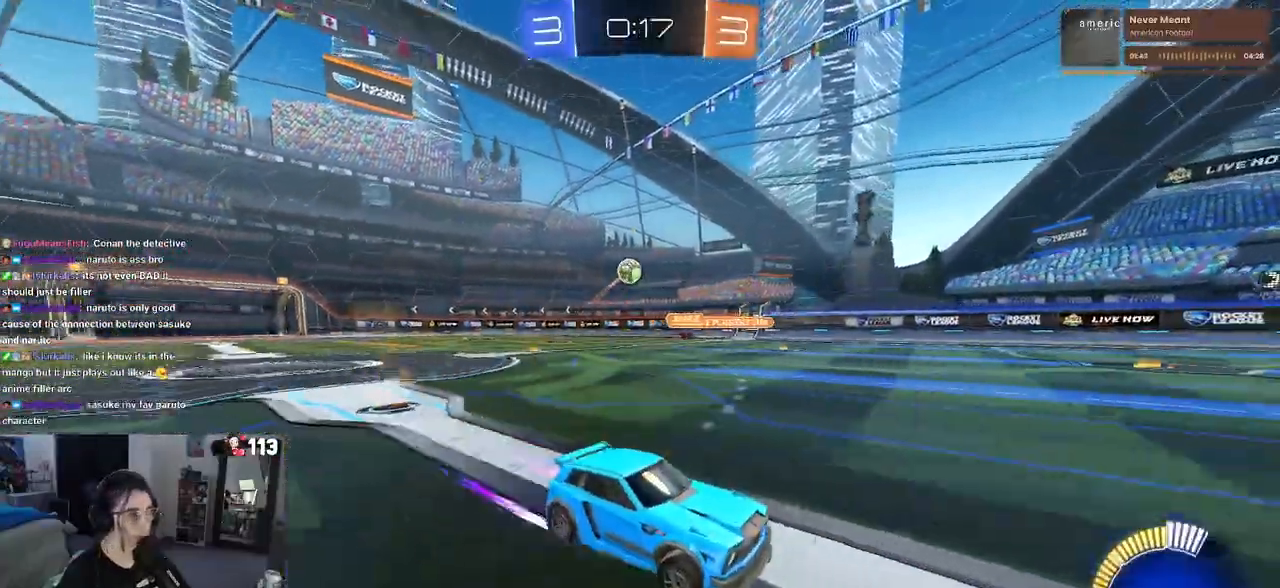
{"buttons": [], "left_stick": "center", "right_stick": "center", "events": [[83, "left_stick", "right"], [467, "left_stick", "center"]]}
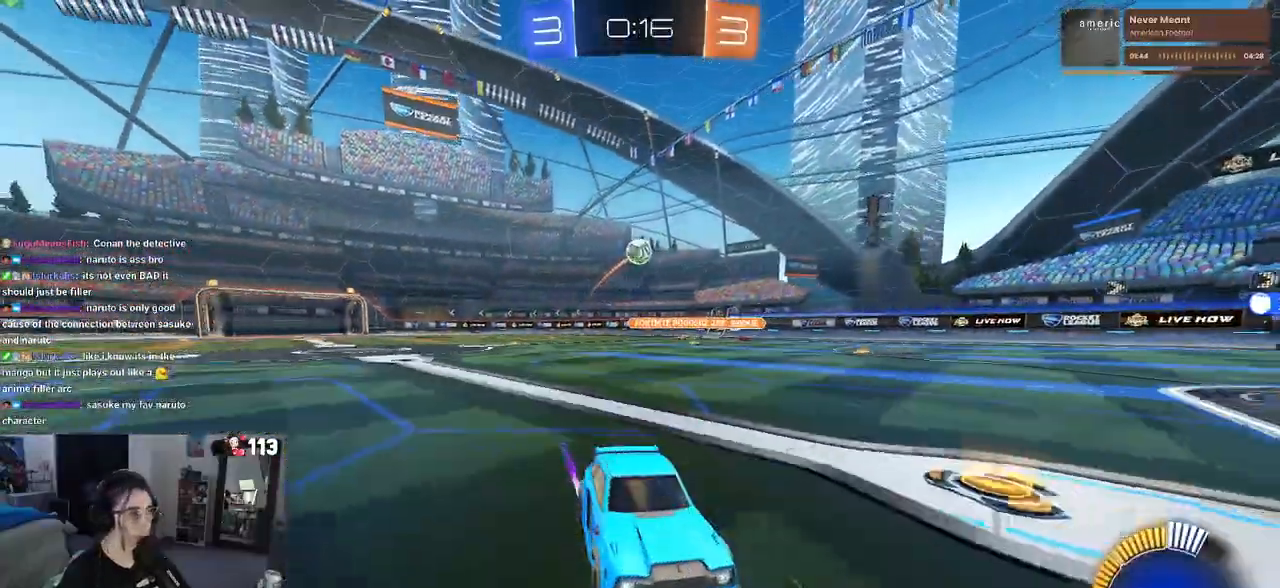
{"buttons": [], "left_stick": "right", "right_stick": "center", "events": [[417, "left_stick", "right"]]}
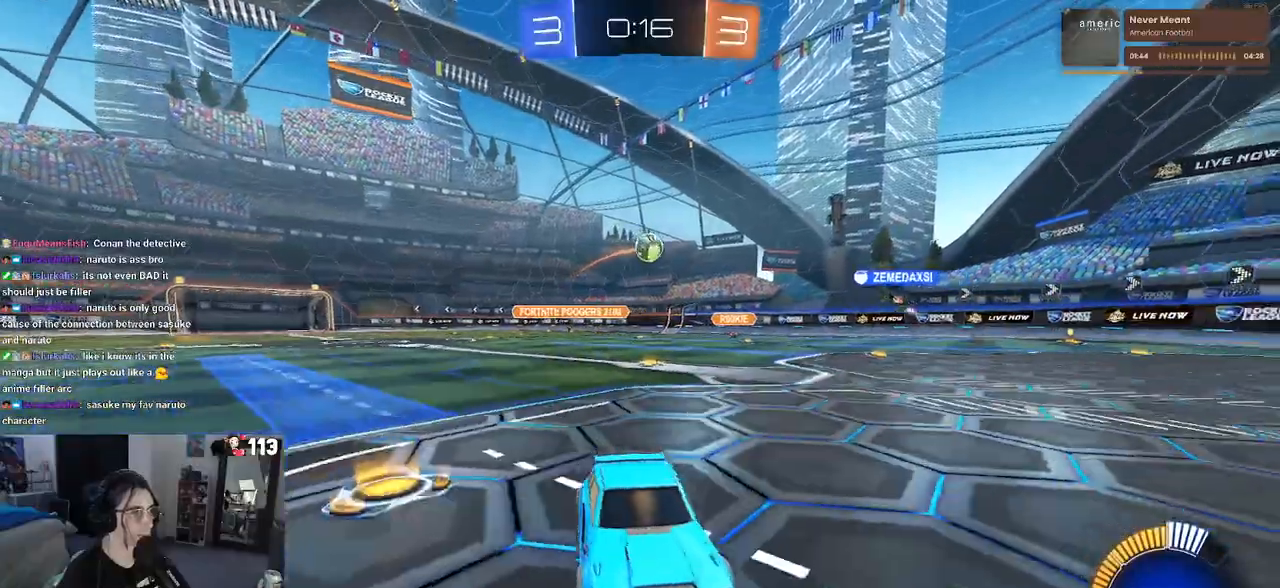
{"buttons": [], "left_stick": "right", "right_stick": "center", "events": [[117, "SQUARE", "down"], [217, "SQUARE", "up"]]}
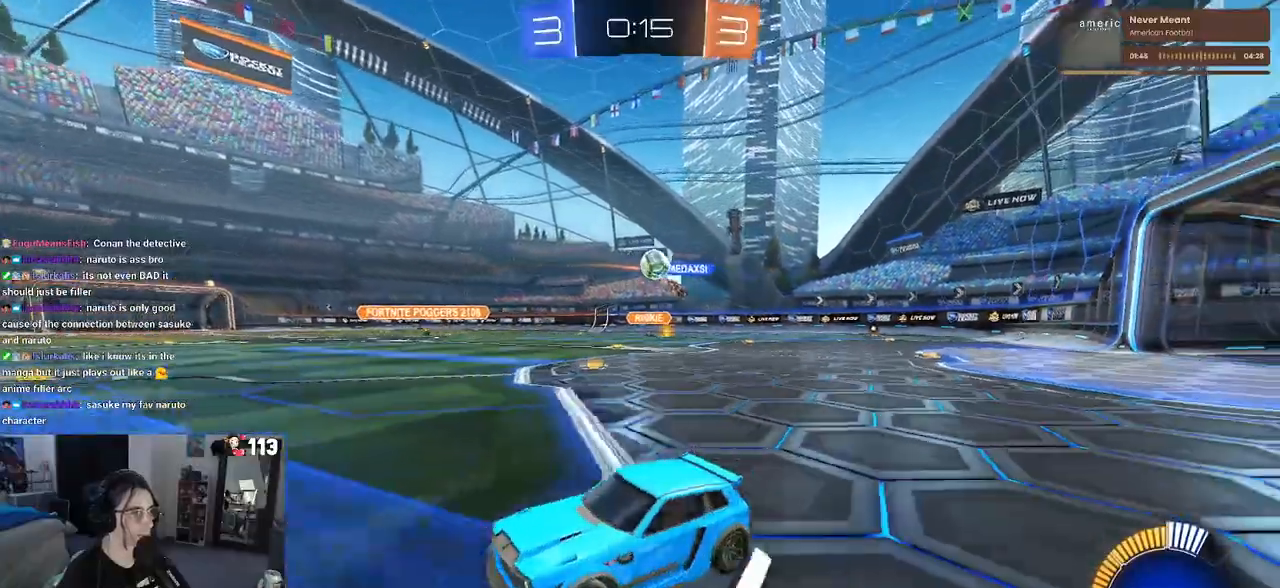
{"buttons": [], "left_stick": "left", "right_stick": "center", "events": [[200, "left_stick", "center"], [333, "left_stick", "left"]]}
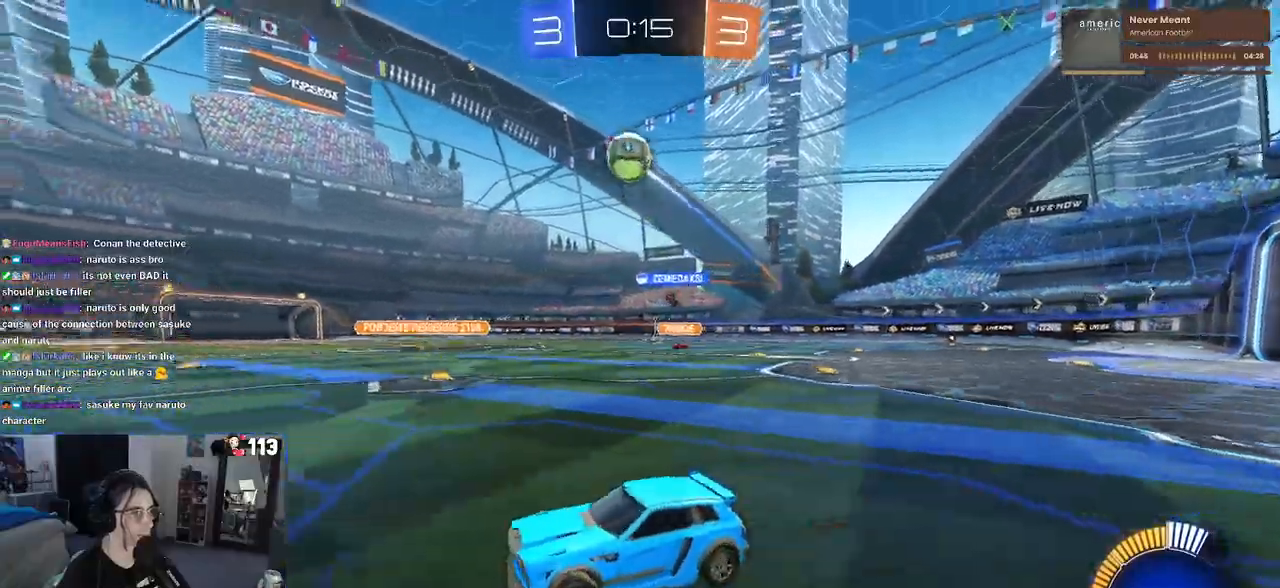
{"buttons": [], "left_stick": "left", "right_stick": "center", "events": []}
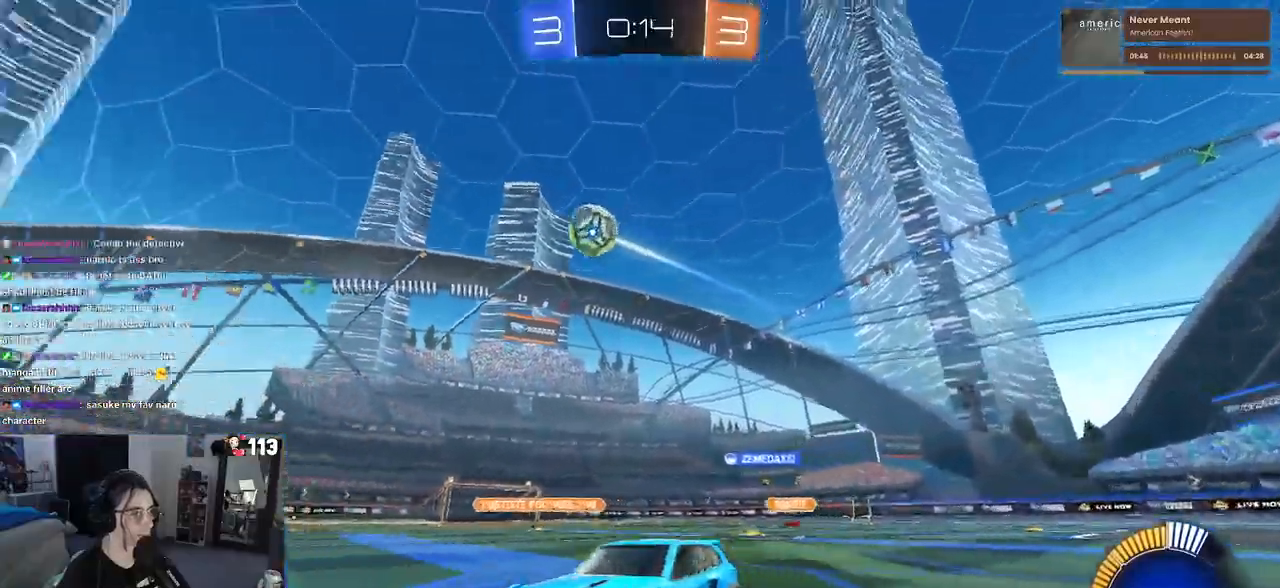
{"buttons": [], "left_stick": "left", "right_stick": "center", "events": []}
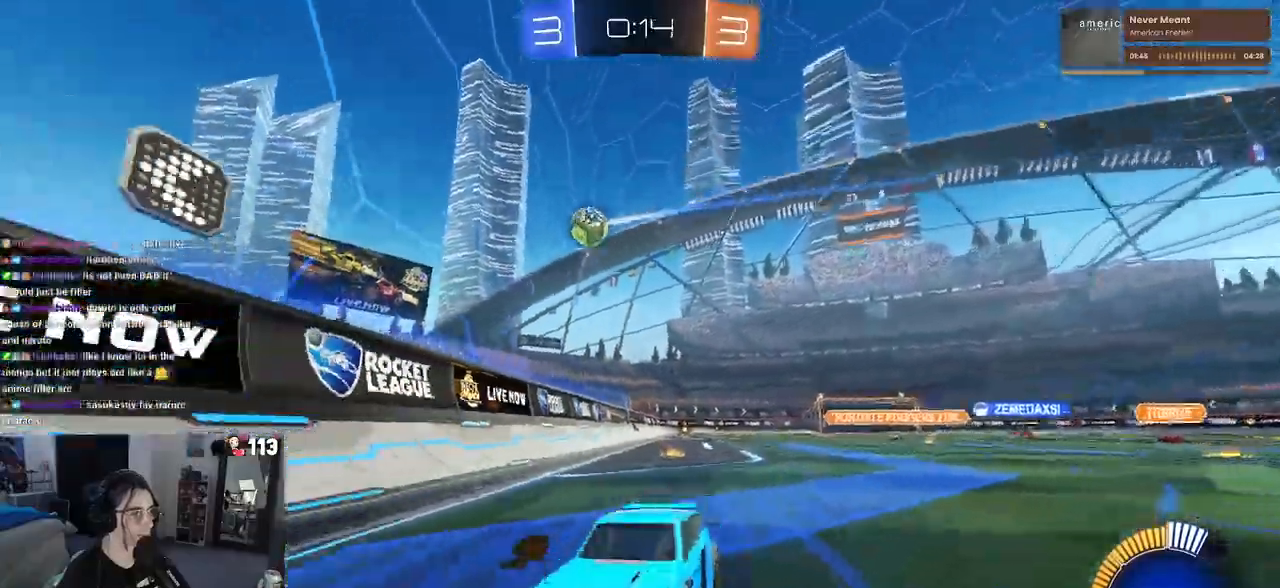
{"buttons": ["R1"], "left_stick": "left", "right_stick": "center", "events": [[483, "R1", "down"]]}
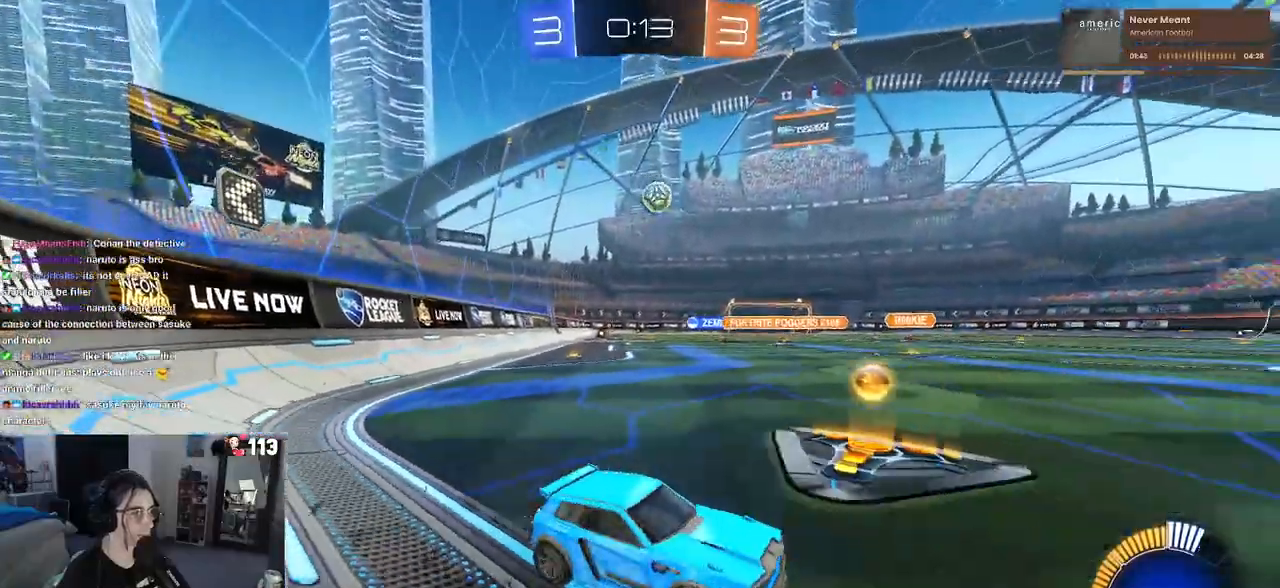
{"buttons": ["R1"], "left_stick": "center", "right_stick": "center", "events": [[100, "left_stick", "center"], [300, "left_stick", "left"], [467, "left_stick", "center"]]}
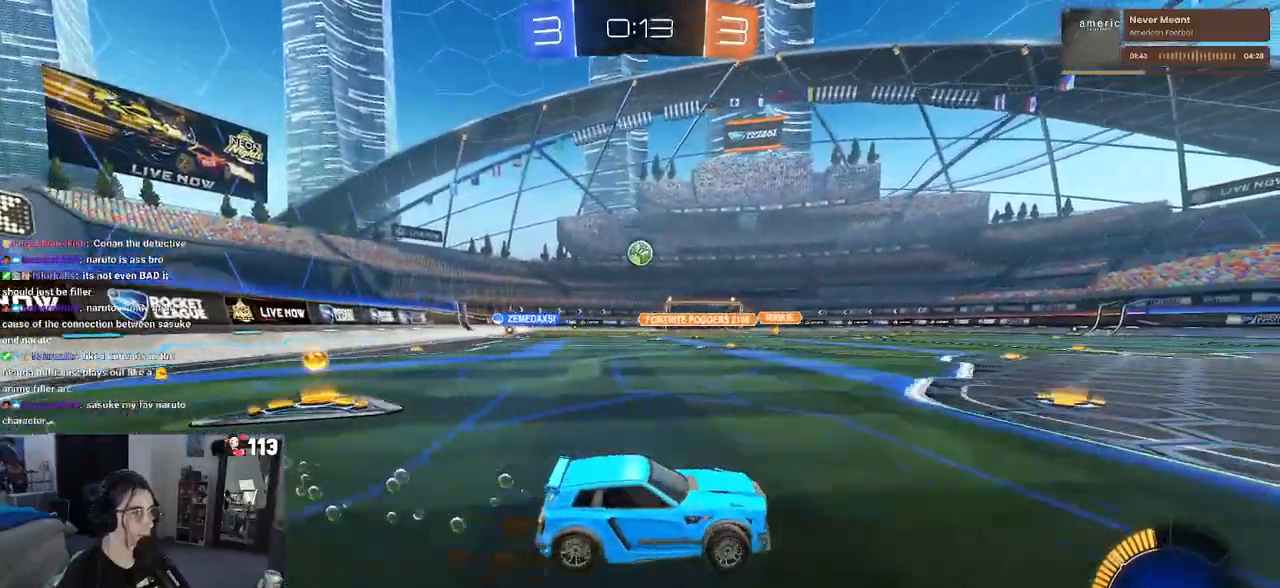
{"buttons": [], "left_stick": "left", "right_stick": "center", "events": [[17, "R1", "up"], [483, "left_stick", "left"]]}
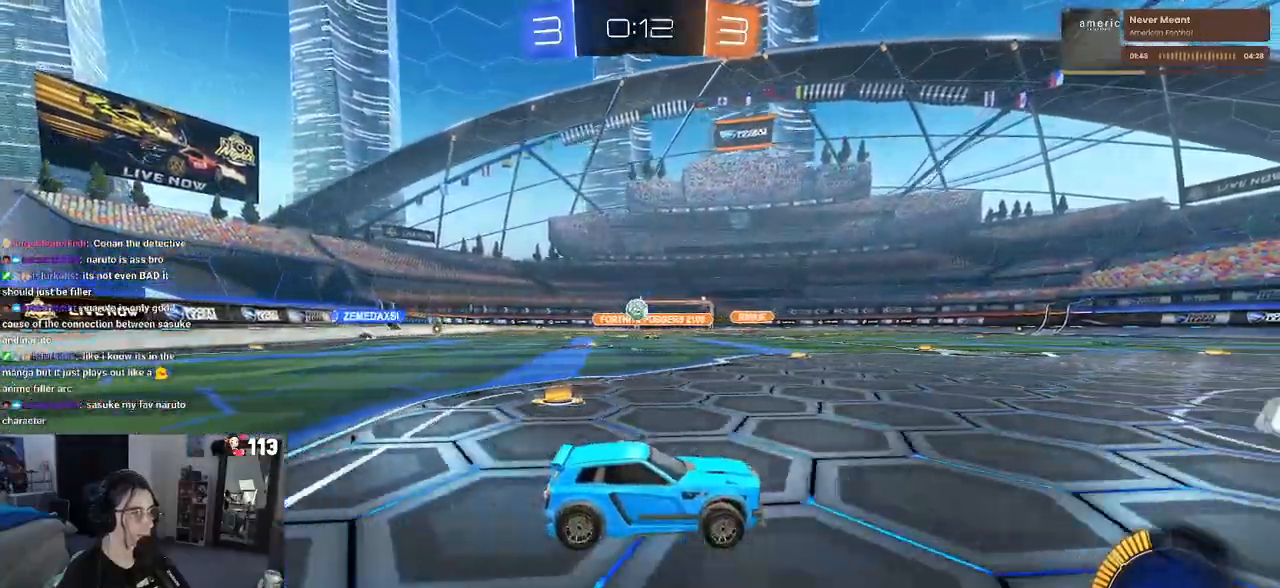
{"buttons": [], "left_stick": "left", "right_stick": "center", "events": []}
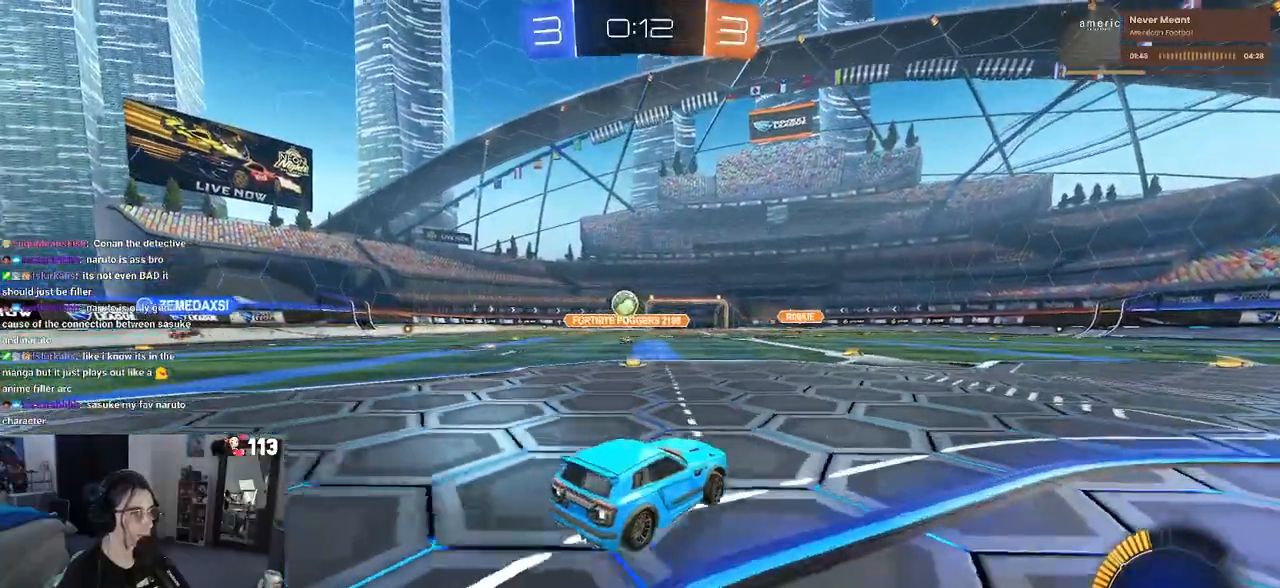
{"buttons": ["CROSS", "R1"], "left_stick": "down-right", "right_stick": "center", "events": [[267, "CROSS", "down"], [317, "R1", "down"], [317, "left_stick", "down"], [417, "left_stick", "down-right"]]}